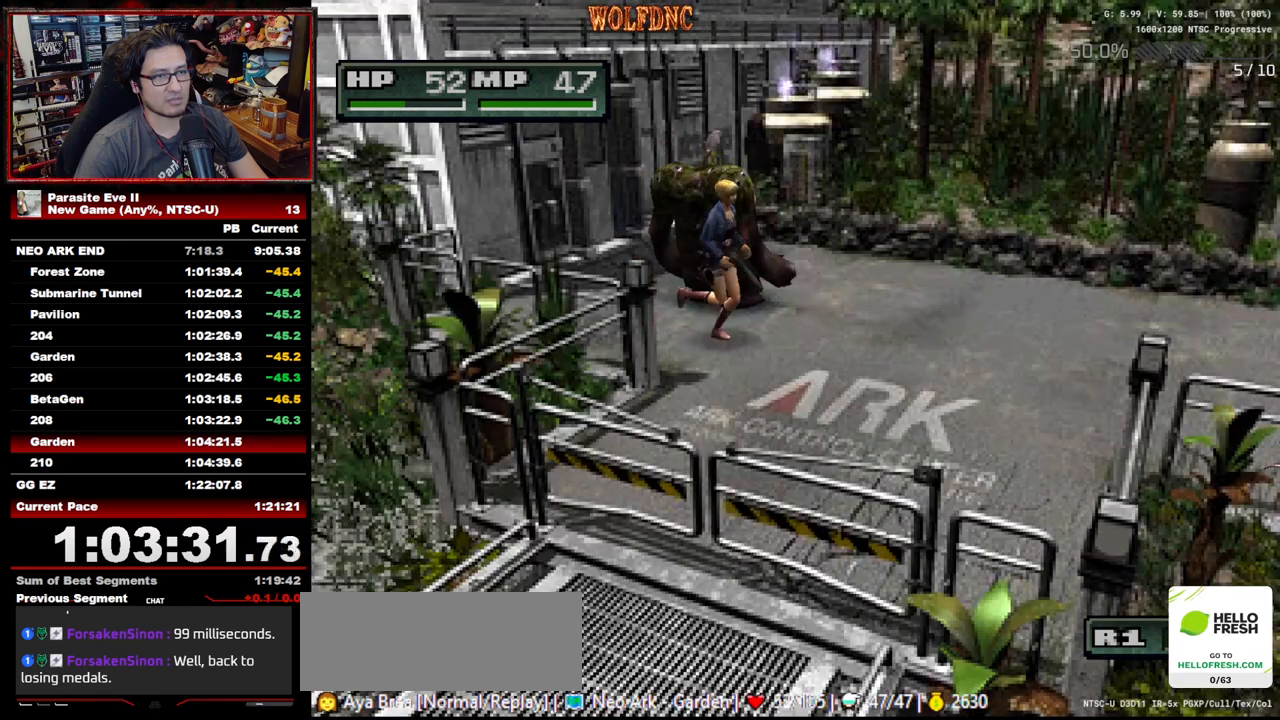
Gameplay with a controller (PlayStation layout); each line is a JSON object with the inputs held at the frame after it. "events" lists button and stick changes between this image and that frame as [ms after this image, input, new state], when the widget could be followed in between. Not read: L3 R3.
{"buttons": ["DPAD_UP"], "events": [[117, "DPAD_RIGHT", "up"], [300, "DPAD_RIGHT", "down"], [383, "DPAD_RIGHT", "up"]]}
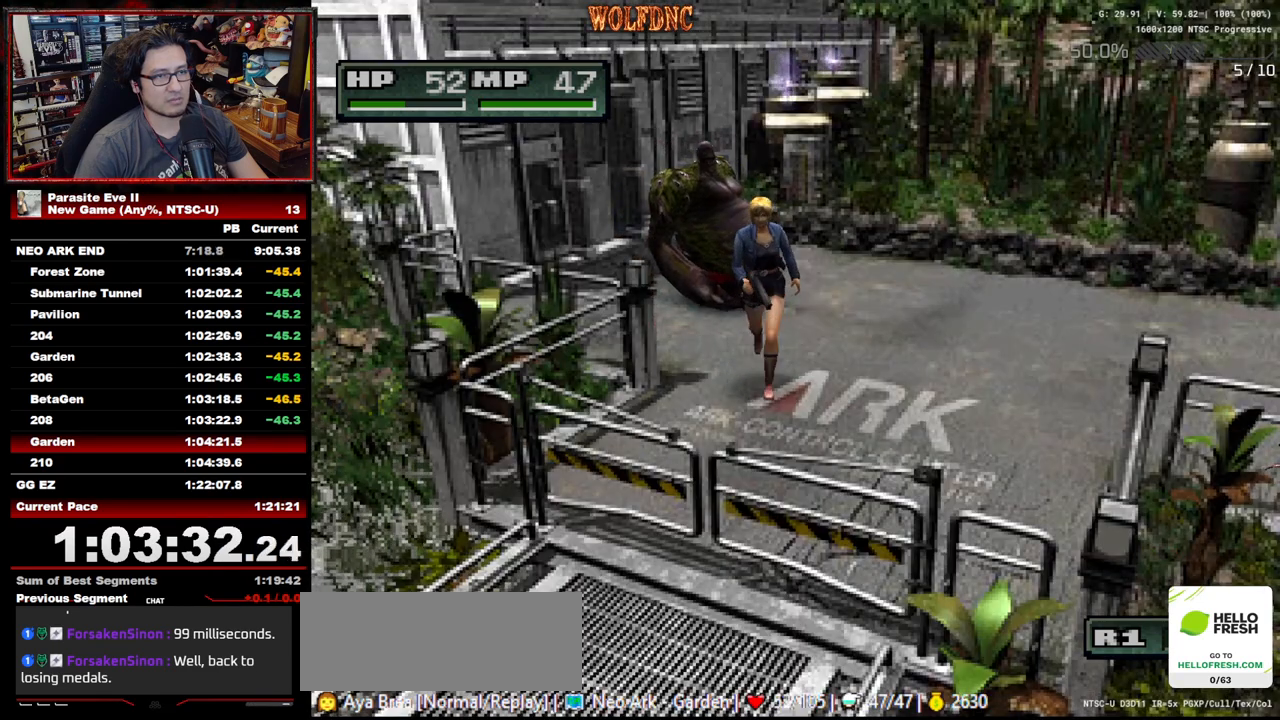
{"buttons": ["CROSS", "DPAD_UP"], "events": [[117, "CROSS", "down"], [217, "CROSS", "up"], [267, "CROSS", "down"], [350, "CROSS", "up"], [350, "DPAD_RIGHT", "down"], [400, "CROSS", "down"], [450, "CROSS", "up"], [450, "DPAD_RIGHT", "up"], [500, "CROSS", "down"]]}
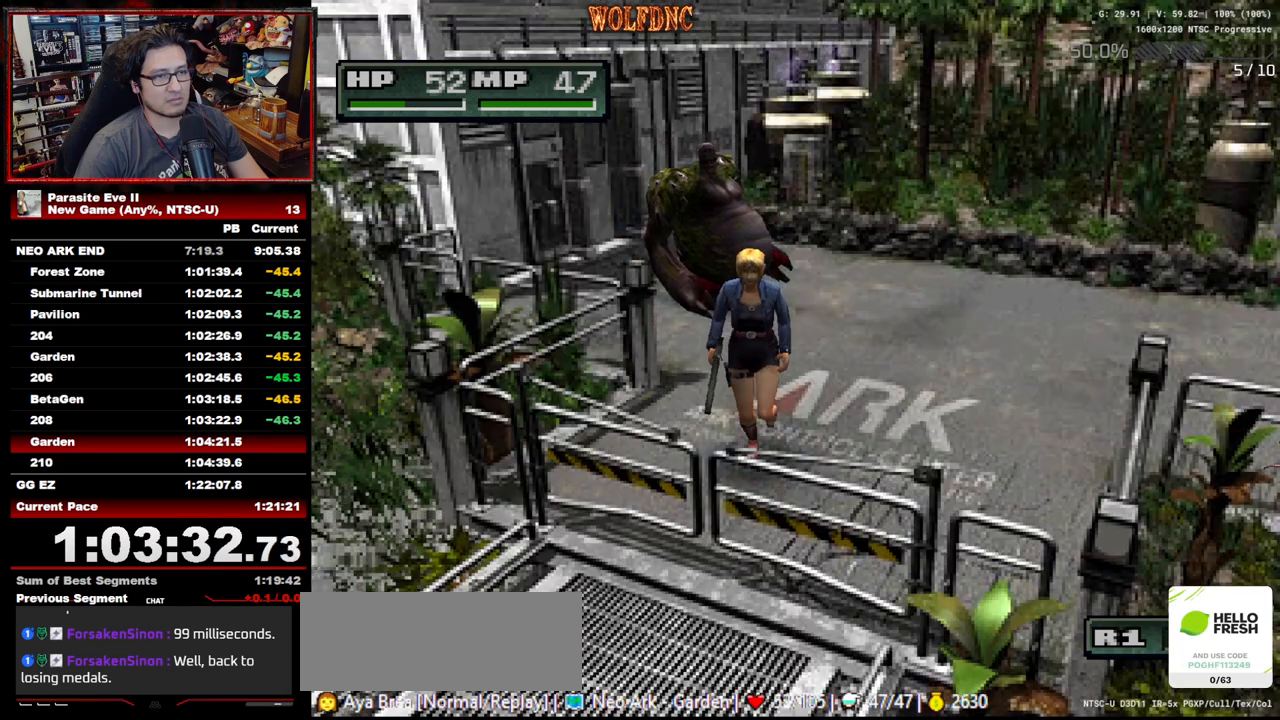
{"buttons": ["CROSS", "DPAD_UP"], "events": [[50, "CROSS", "up"], [83, "CROSS", "down"], [183, "CROSS", "up"], [233, "CROSS", "down"], [283, "CROSS", "up"], [417, "CROSS", "down"]]}
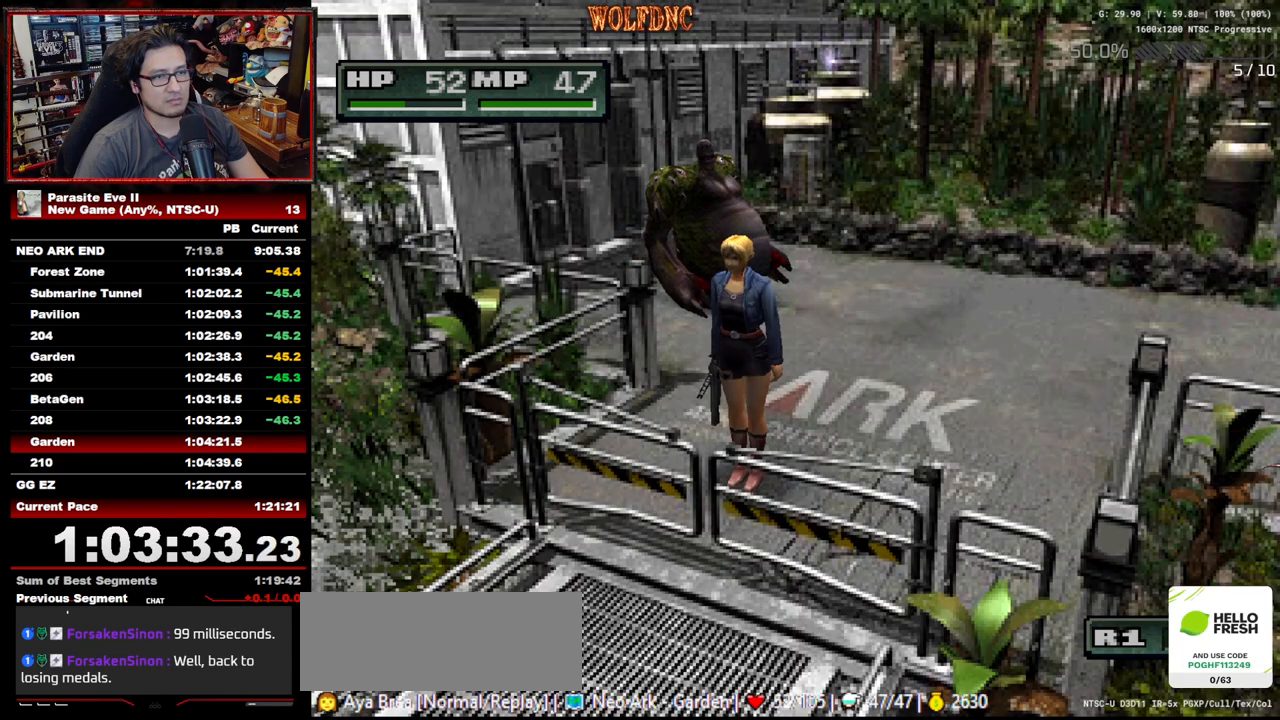
{"buttons": ["DPAD_UP"]}
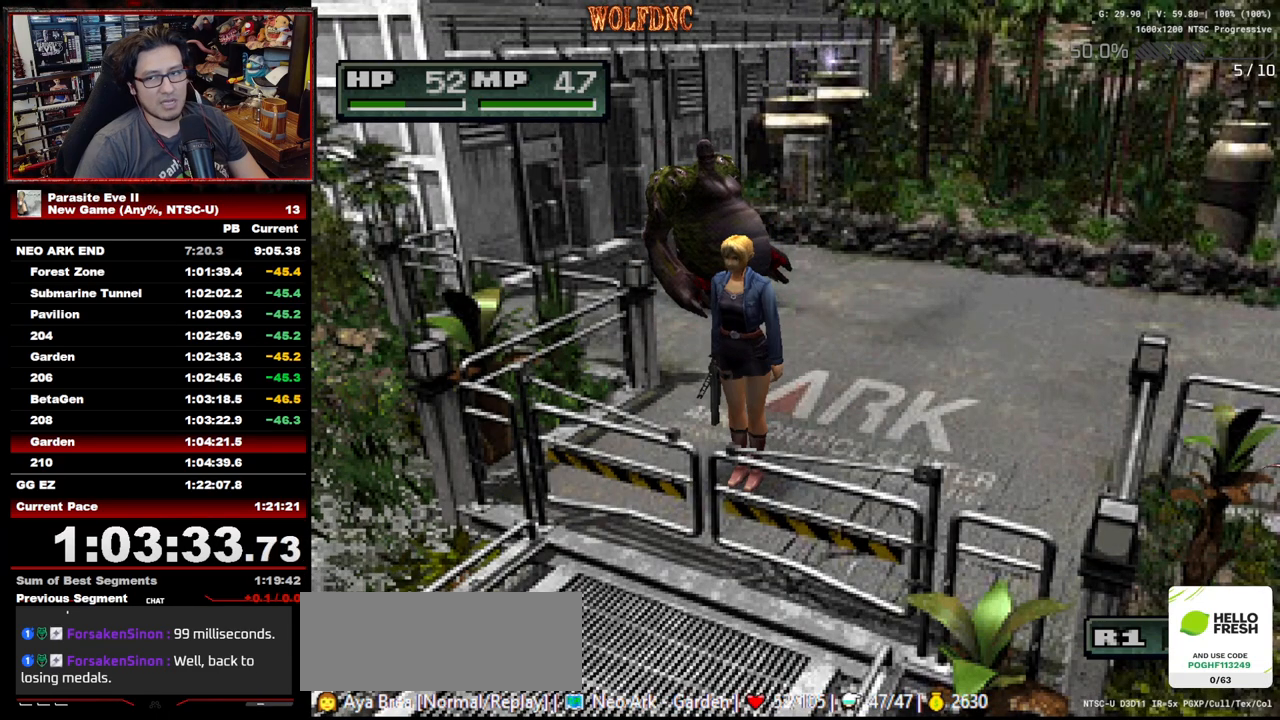
{"buttons": ["CROSS", "CIRCLE", "DPAD_UP"]}
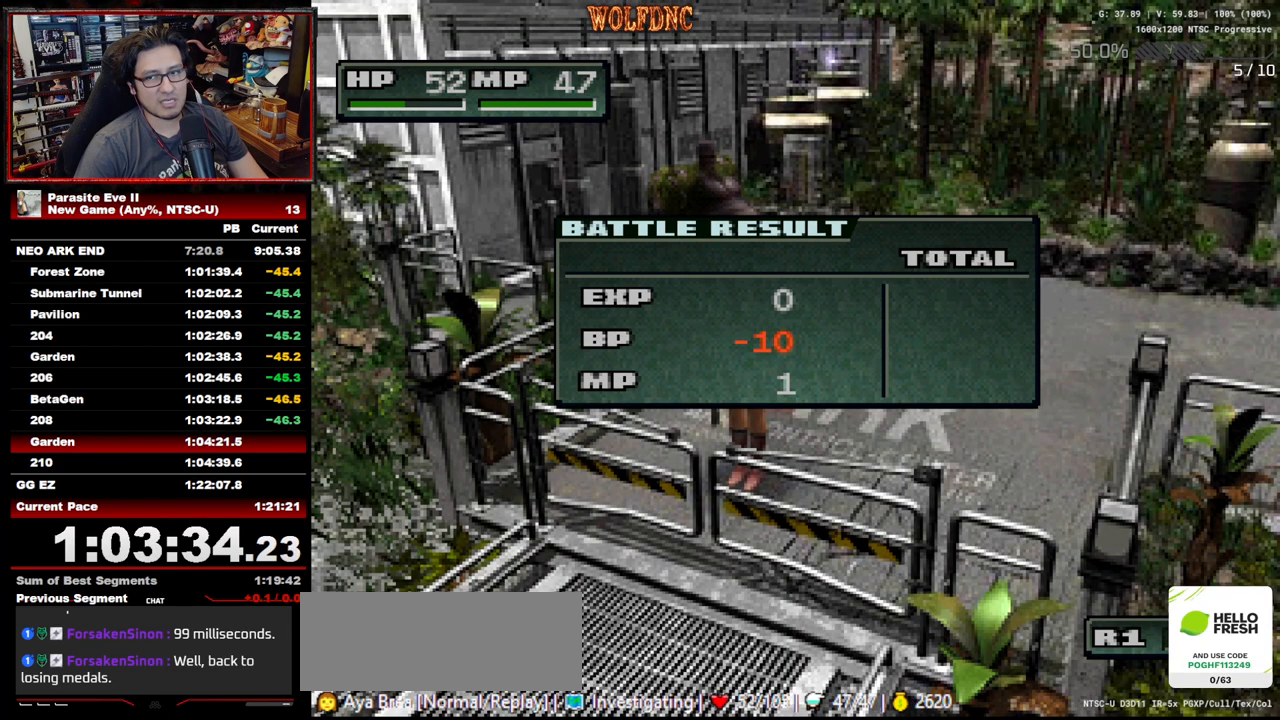
{"buttons": ["DPAD_UP"], "events": [[50, "CIRCLE", "up"], [50, "CROSS", "up"], [100, "CROSS", "down"], [133, "CROSS", "up"], [183, "CIRCLE", "down"], [183, "CROSS", "down"], [283, "CIRCLE", "up"], [283, "CROSS", "up"], [333, "CROSS", "down"], [367, "CROSS", "up"], [417, "CIRCLE", "down"], [417, "CROSS", "down"], [467, "CIRCLE", "up"], [467, "CROSS", "up"]]}
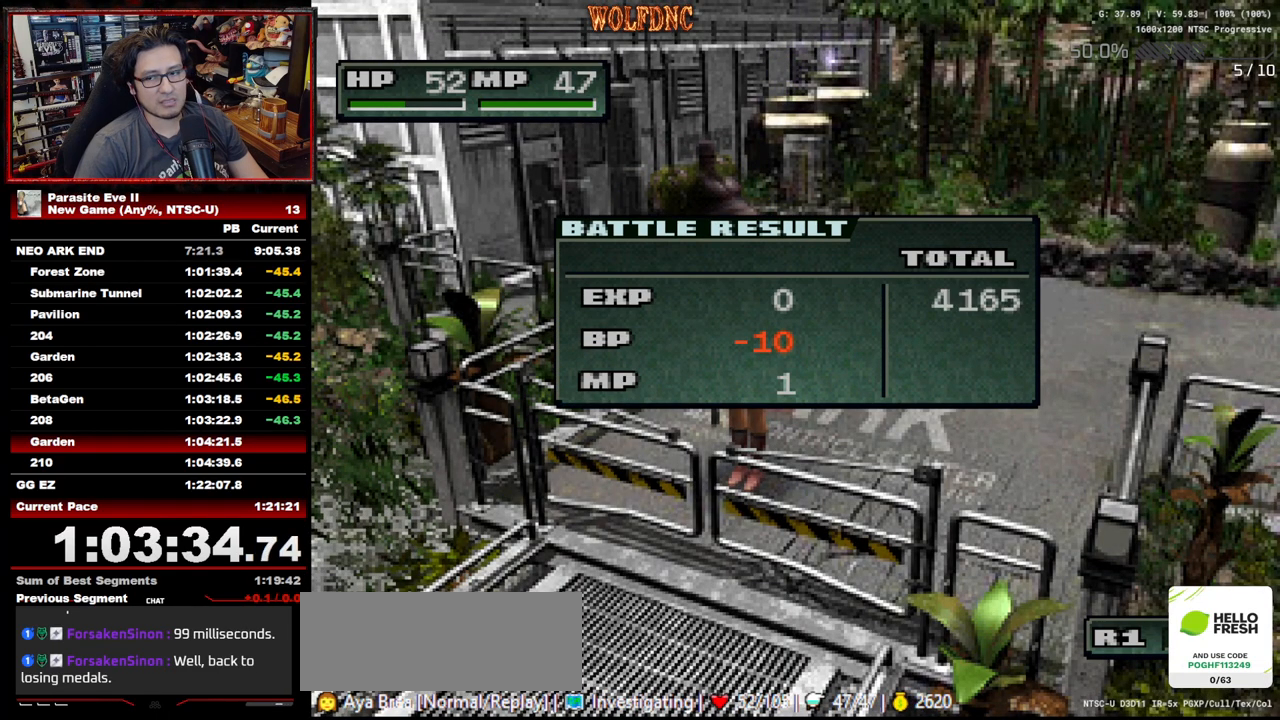
{"buttons": ["CROSS", "DPAD_UP"]}
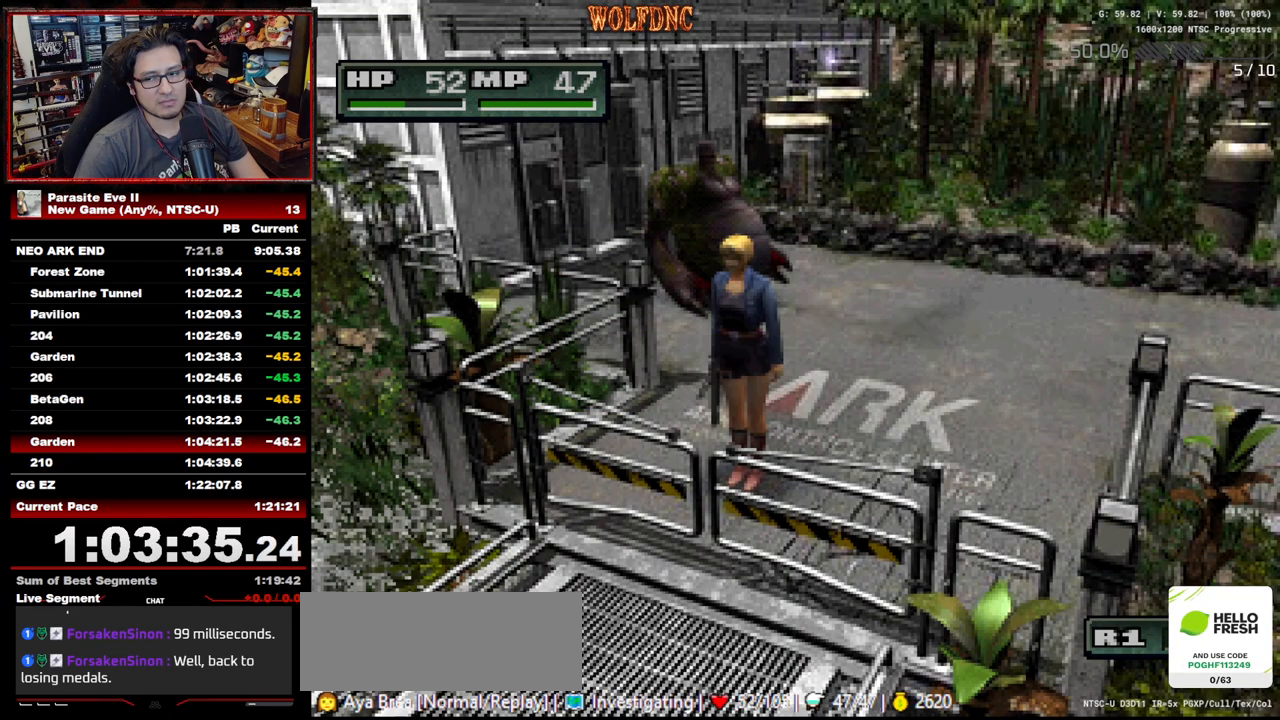
{"buttons": ["DPAD_UP"], "events": [[33, "CIRCLE", "down"], [83, "CROSS", "up"], [117, "CROSS", "down"], [167, "CIRCLE", "up"], [167, "CROSS", "up"]]}
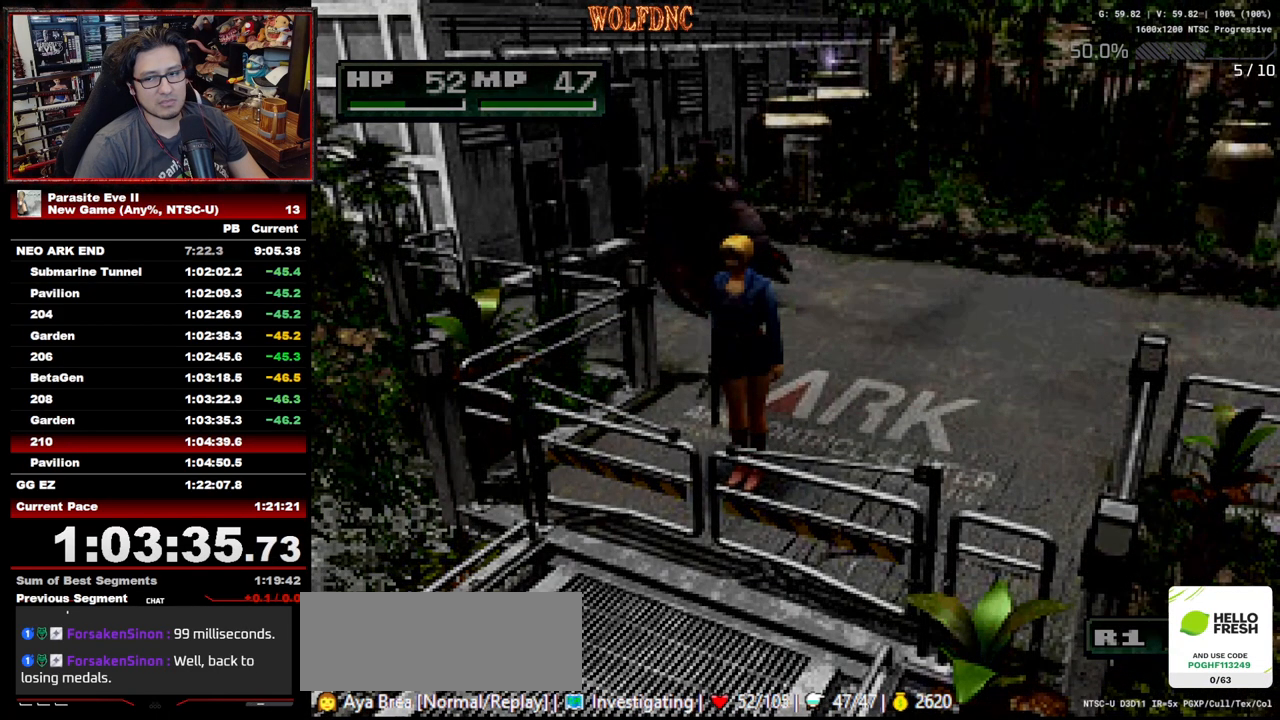
{"buttons": ["DPAD_UP"], "events": []}
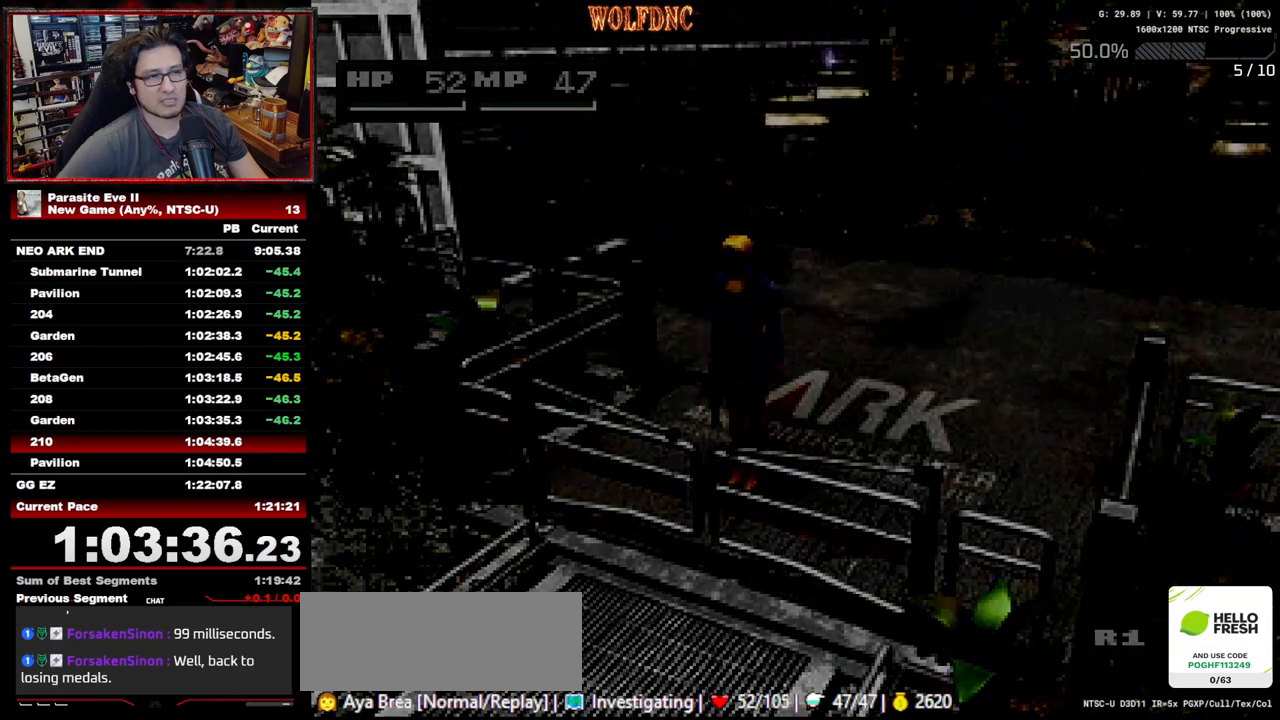
{"buttons": ["DPAD_UP"], "events": []}
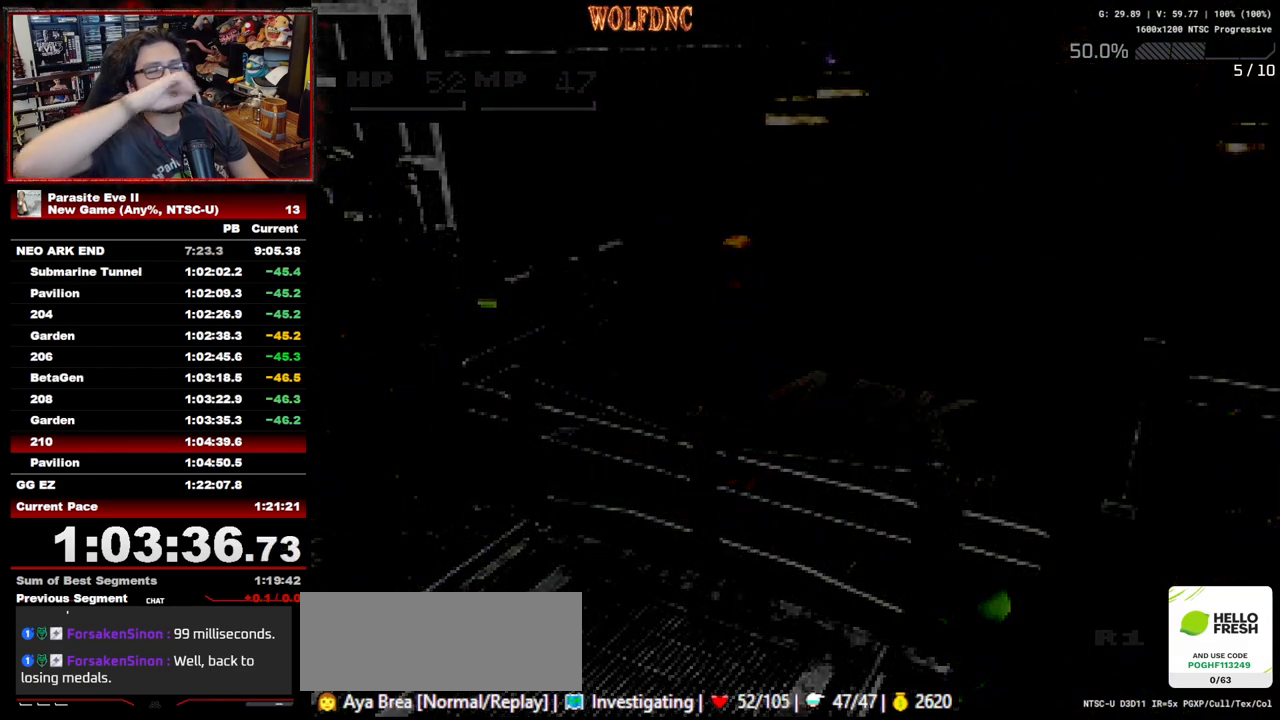
{"buttons": ["DPAD_UP"], "events": []}
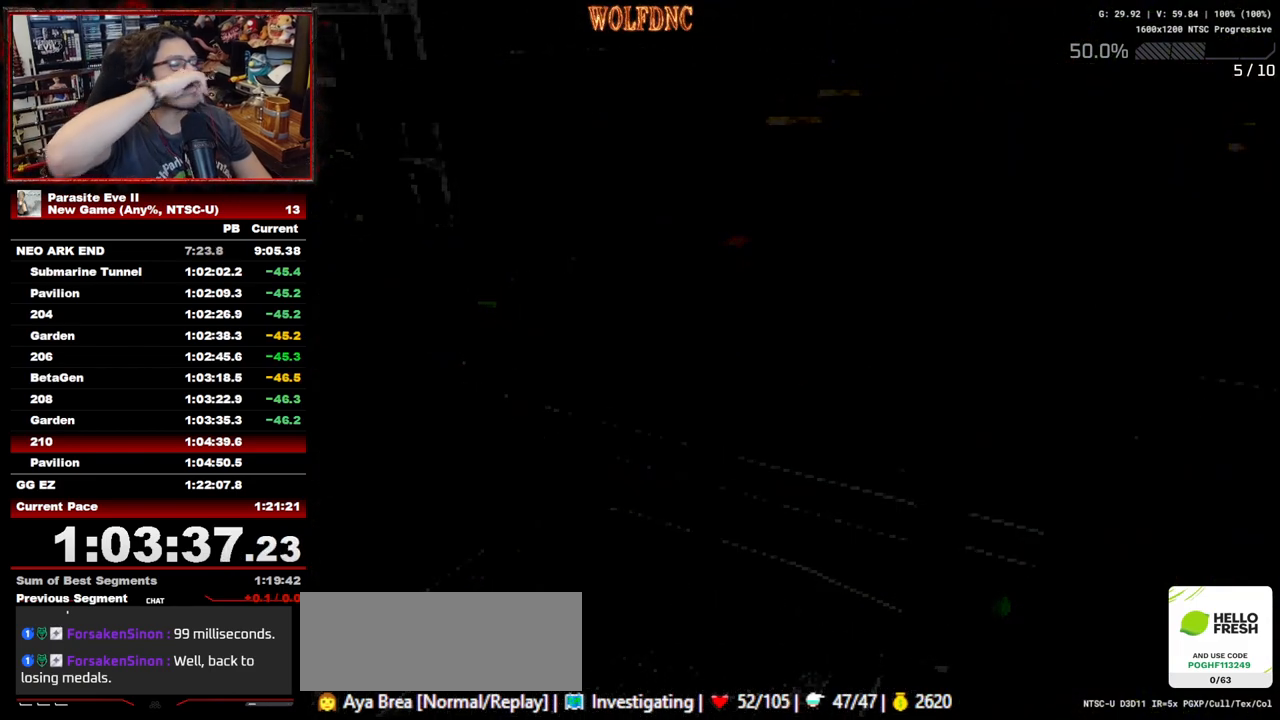
{"buttons": ["DPAD_UP"], "events": []}
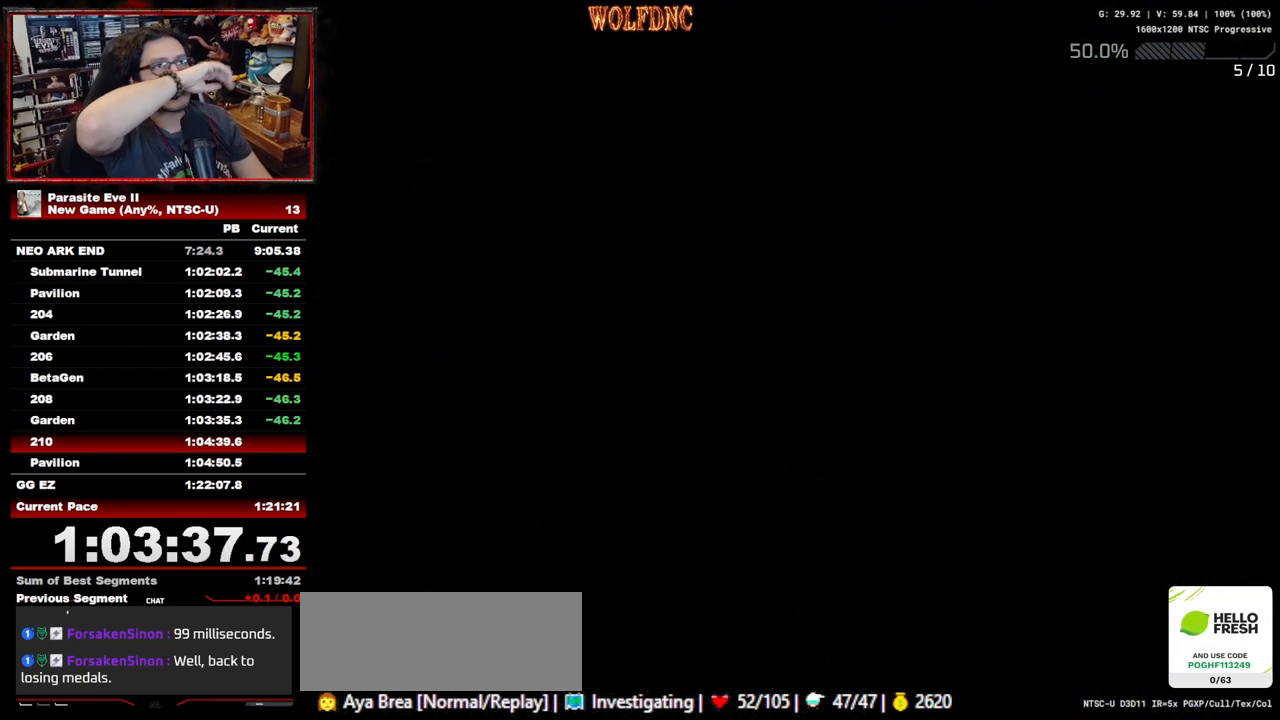
{"buttons": ["DPAD_UP"], "events": []}
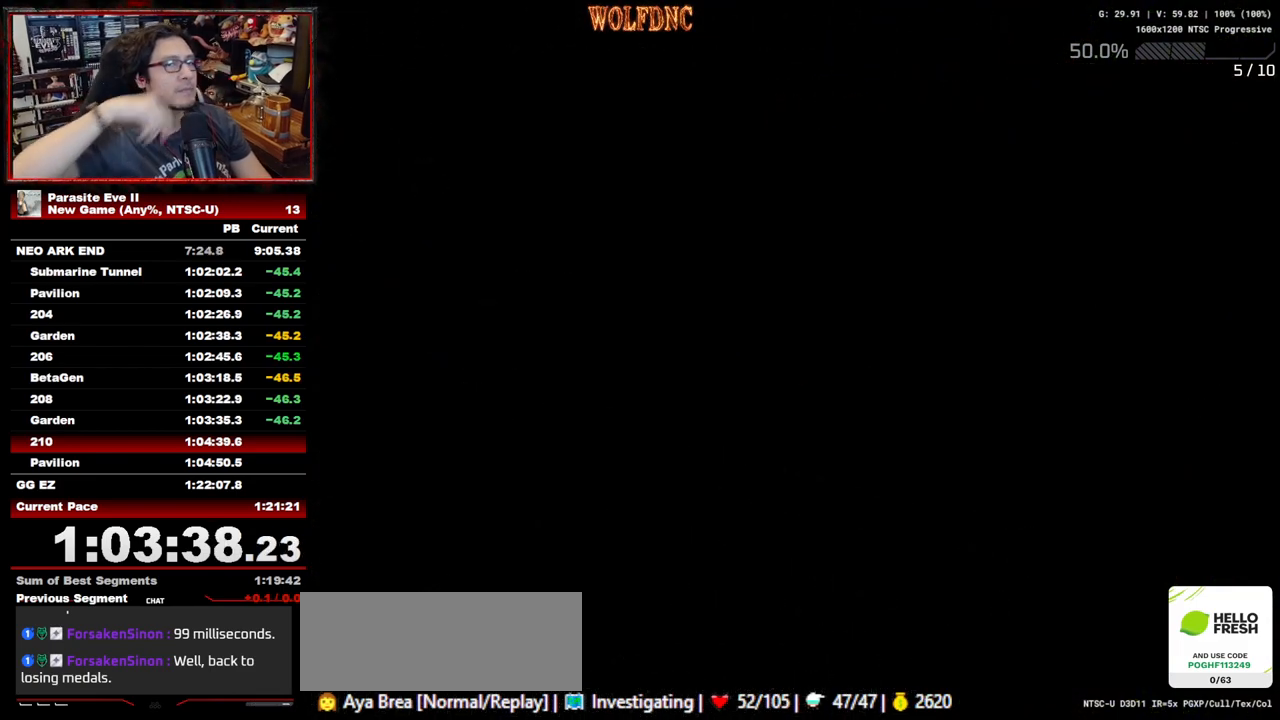
{"buttons": ["DPAD_UP"], "events": []}
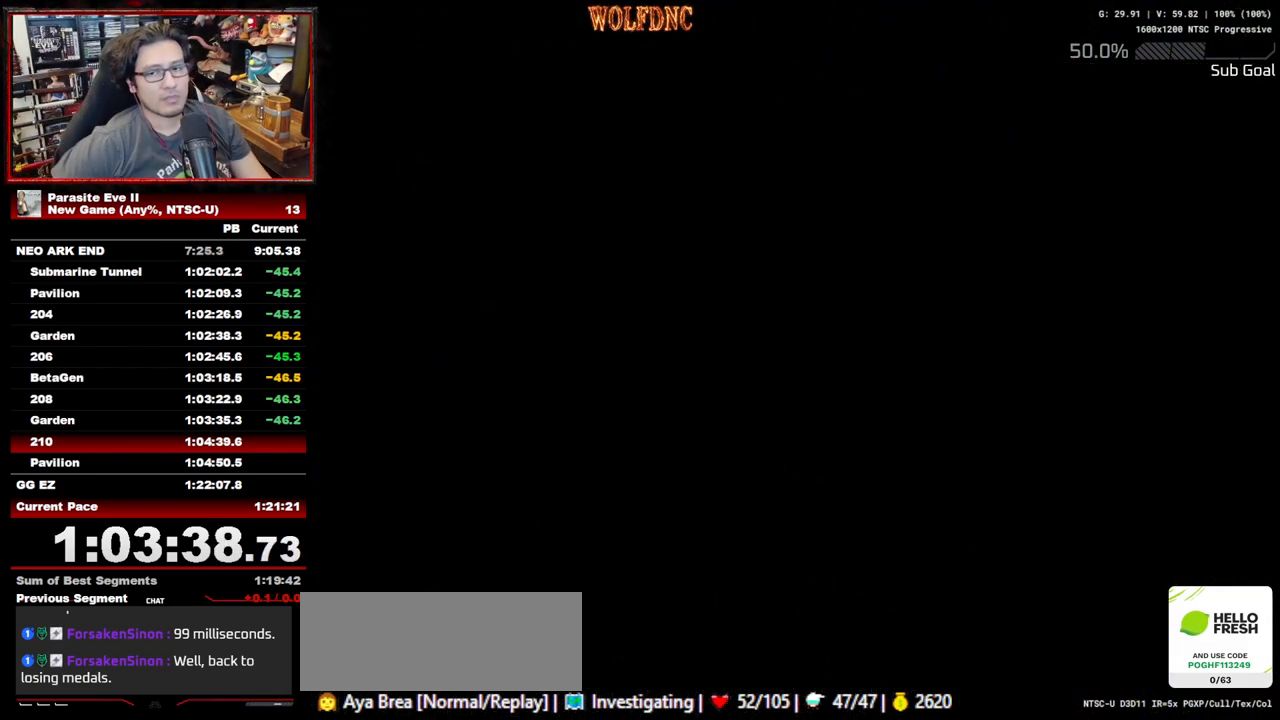
{"buttons": ["DPAD_UP"], "events": []}
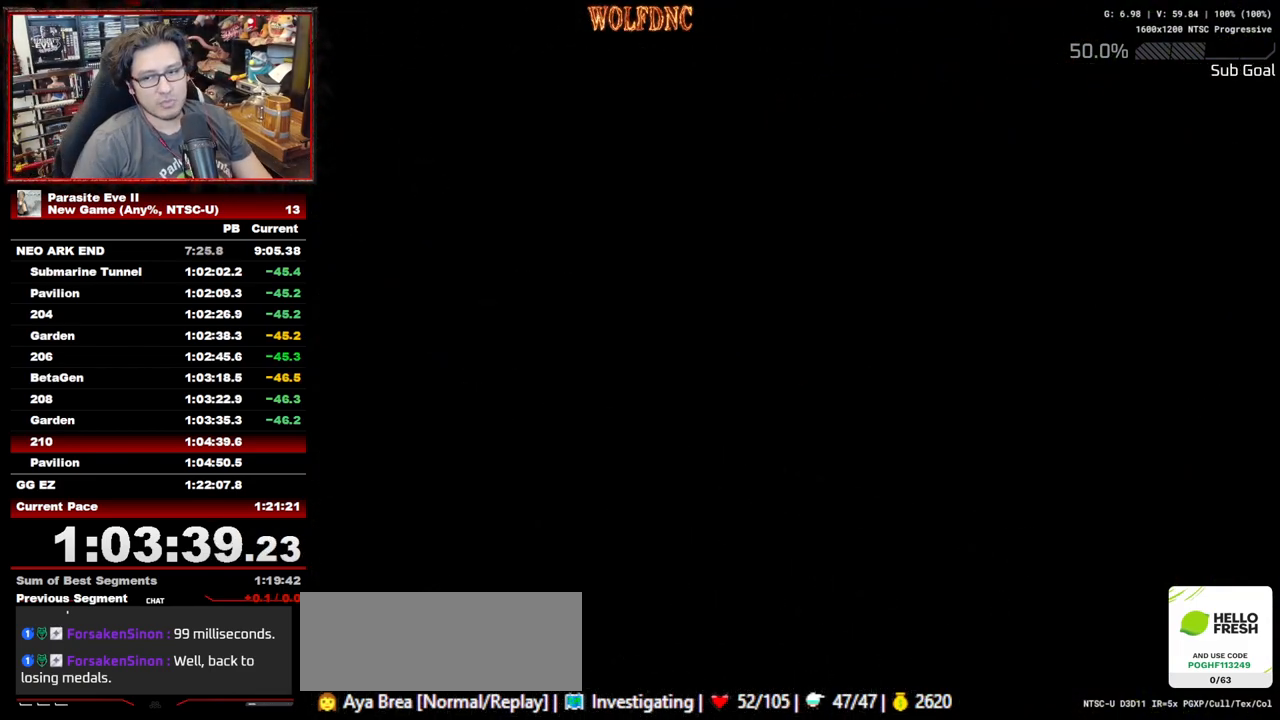
{"buttons": ["DPAD_UP"], "events": []}
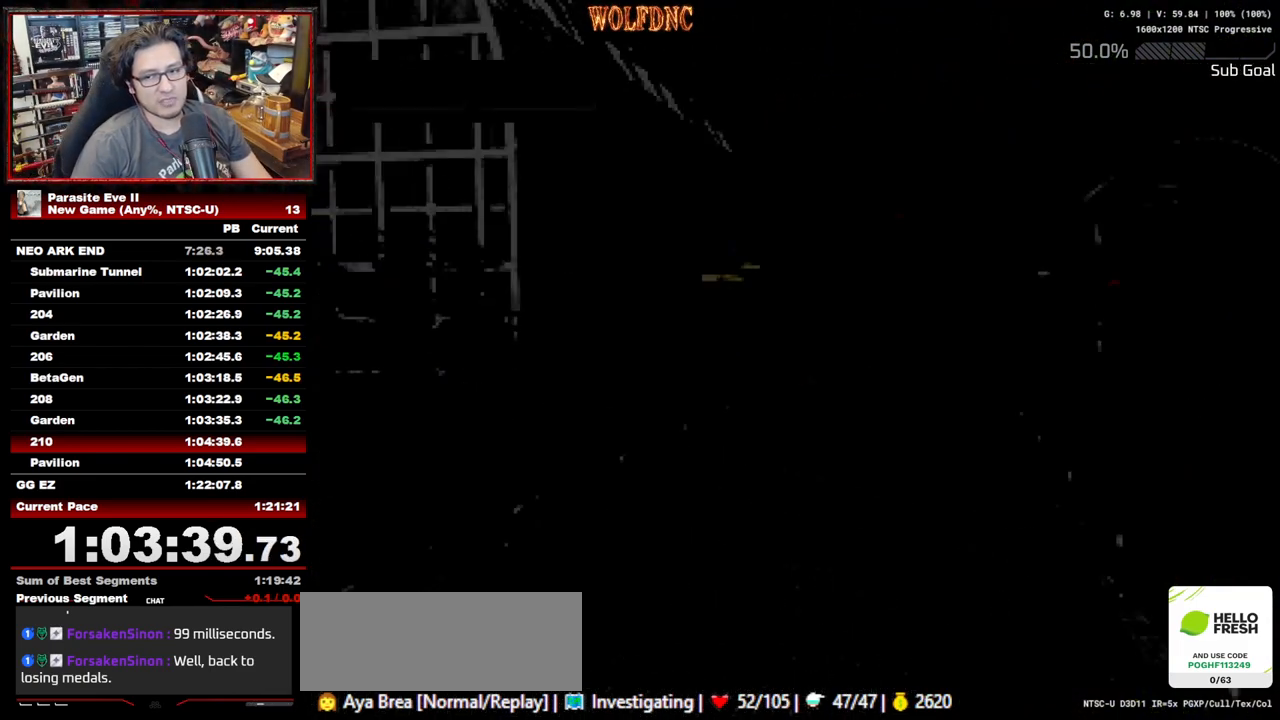
{"buttons": ["DPAD_UP"], "events": []}
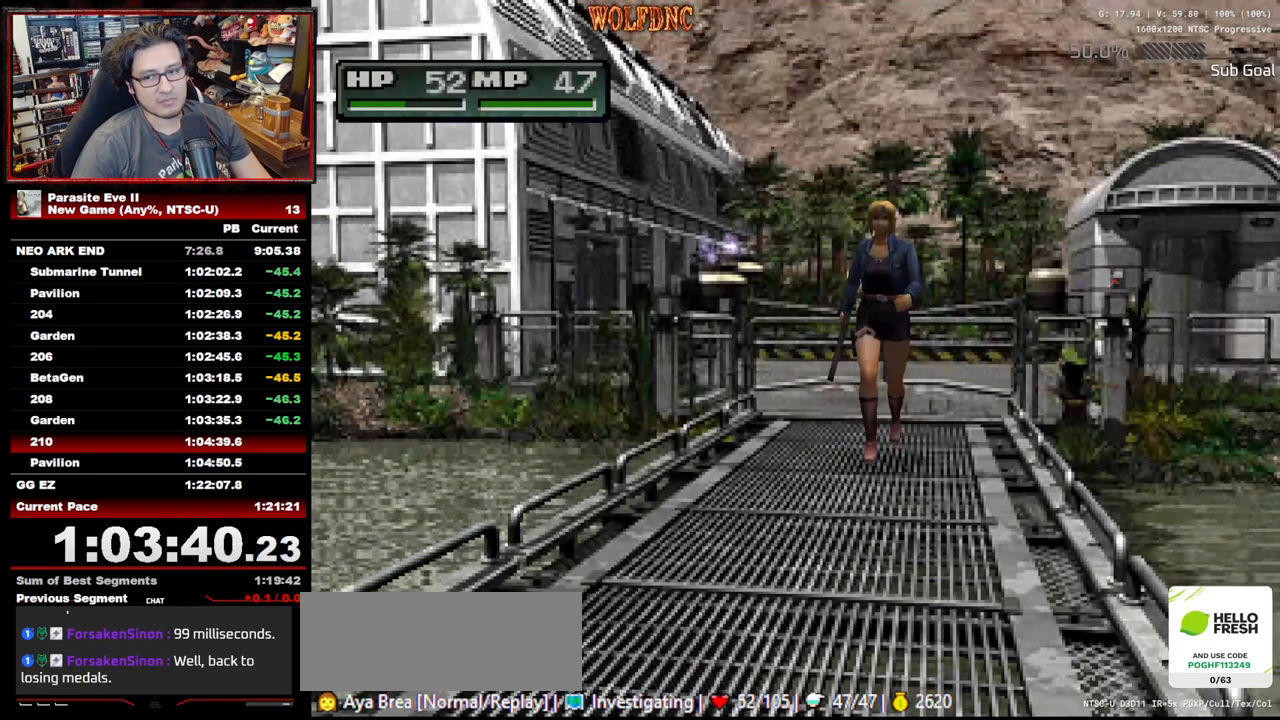
{"buttons": ["DPAD_UP"], "events": []}
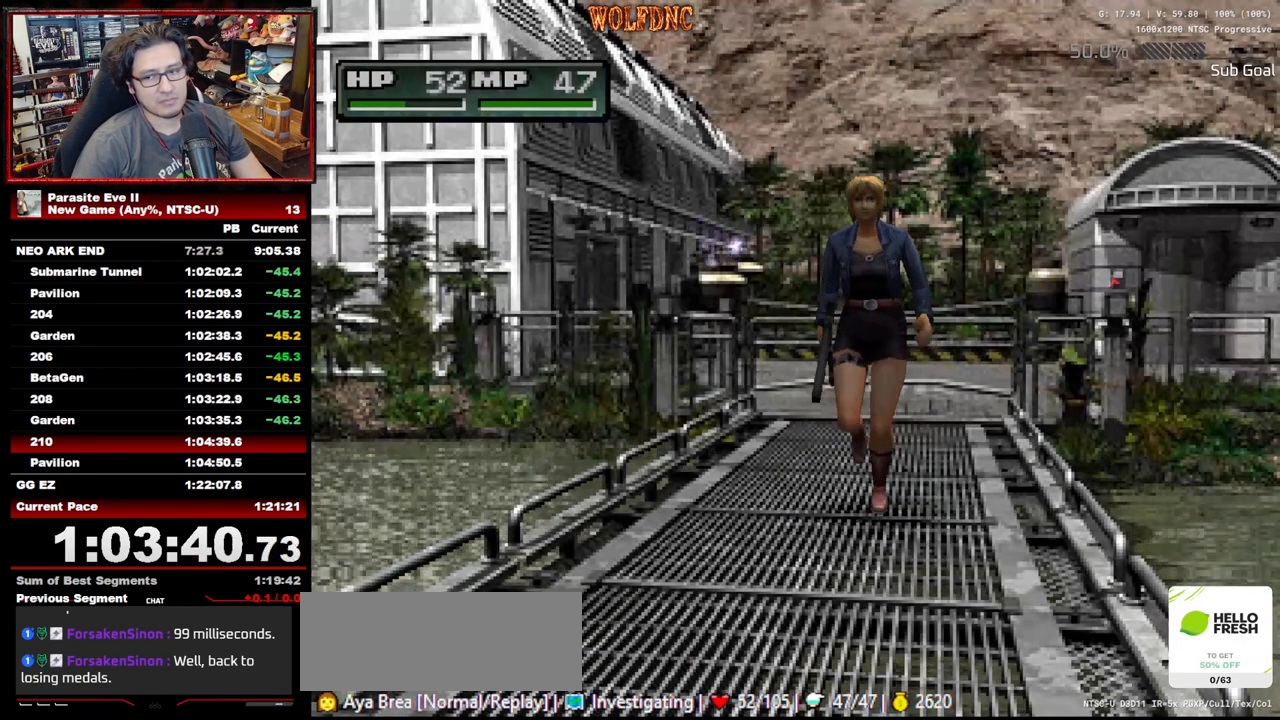
{"buttons": ["DPAD_UP"], "events": []}
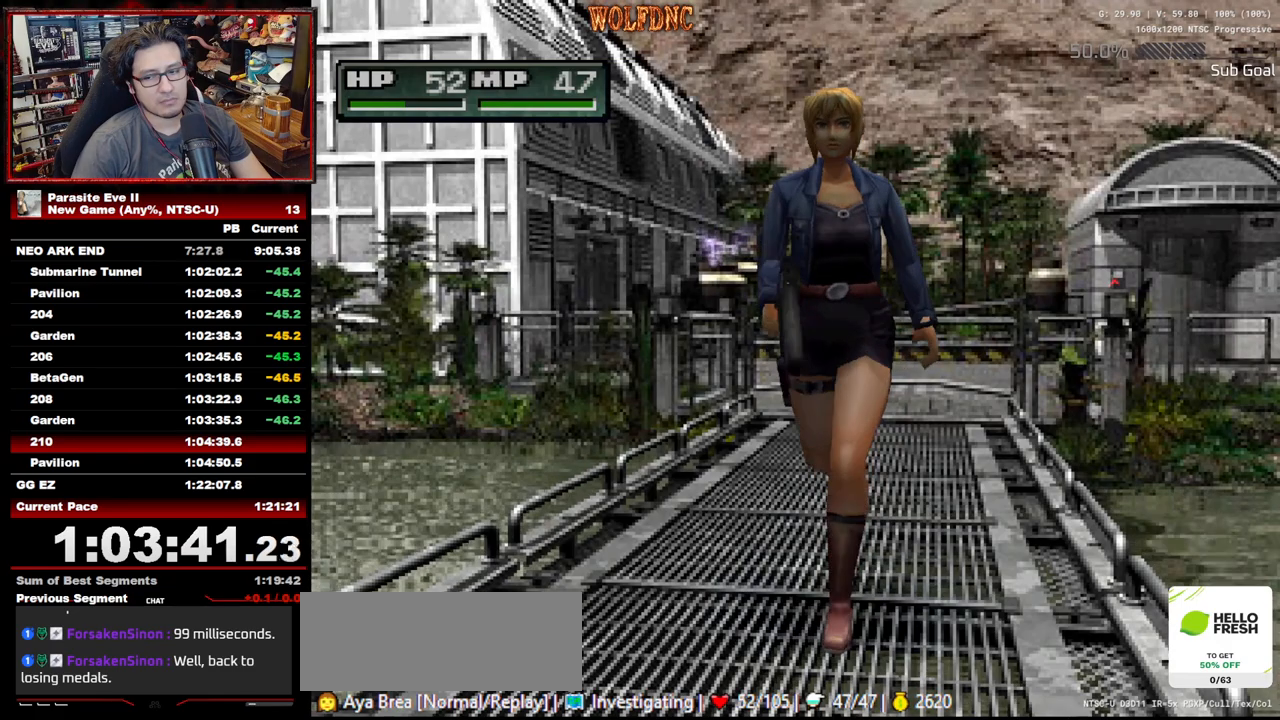
{"buttons": ["DPAD_UP"], "events": []}
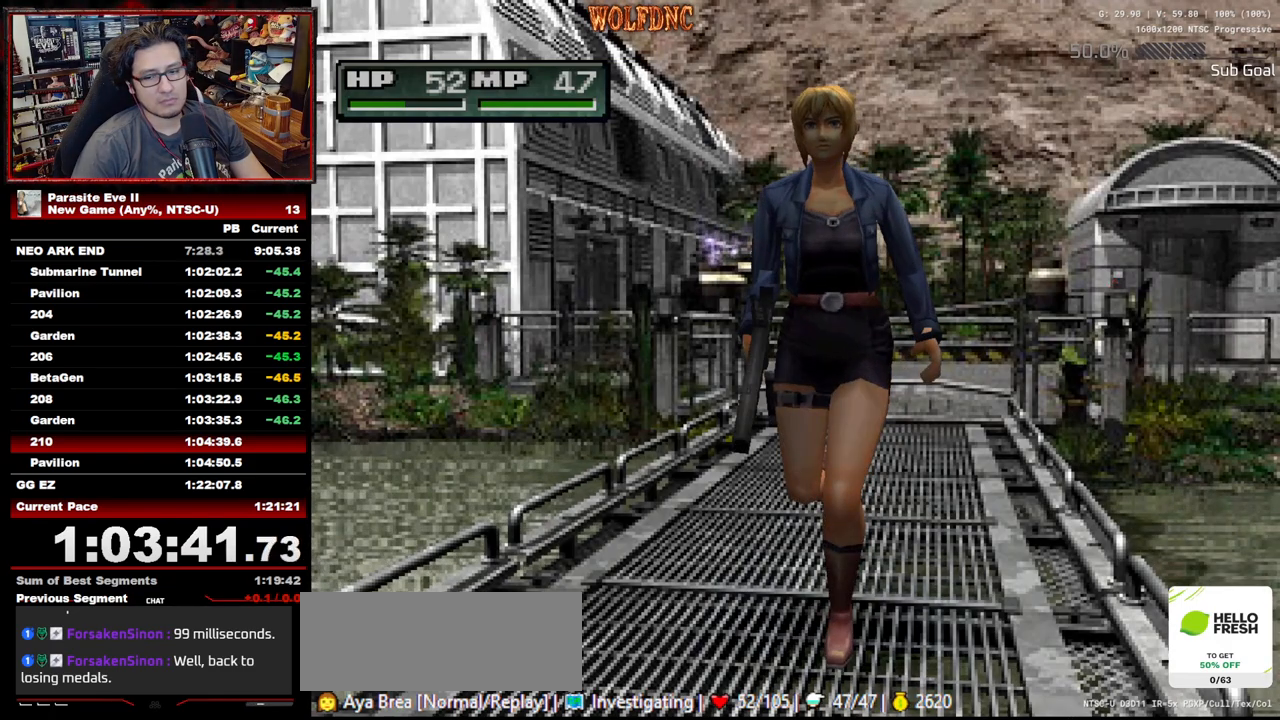
{"buttons": ["DPAD_UP"], "events": []}
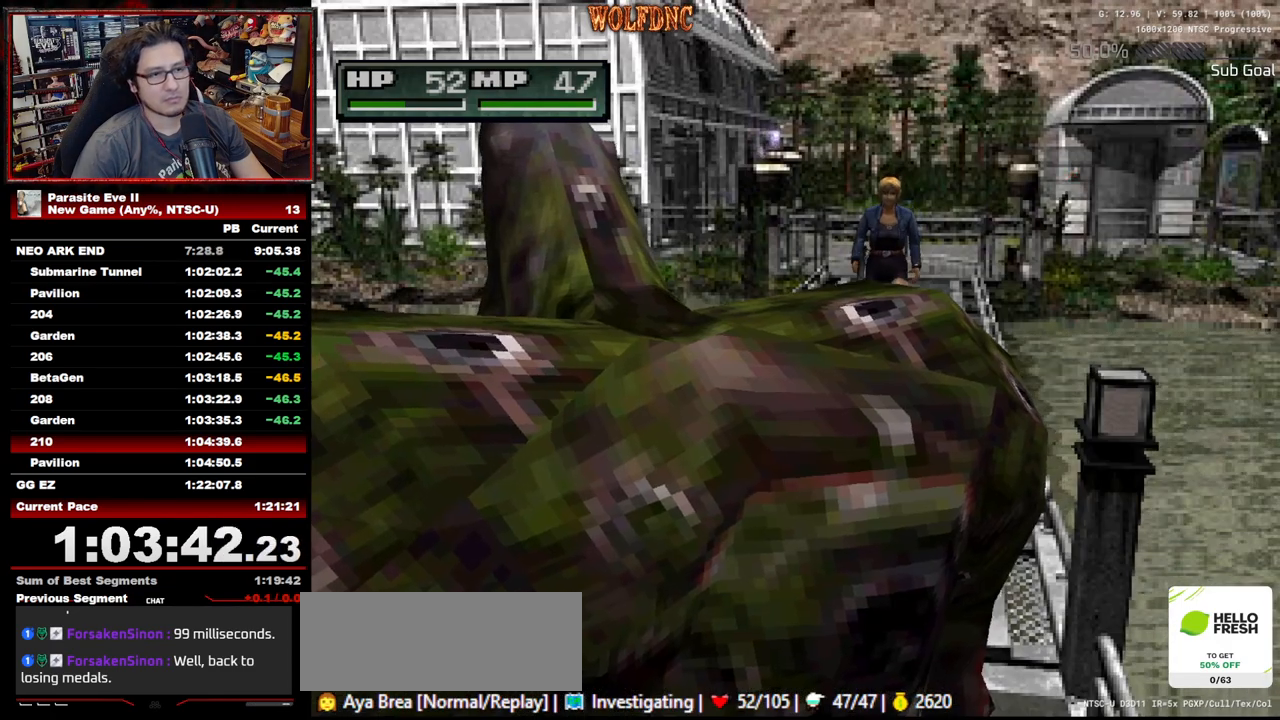
{"buttons": ["DPAD_UP"], "events": []}